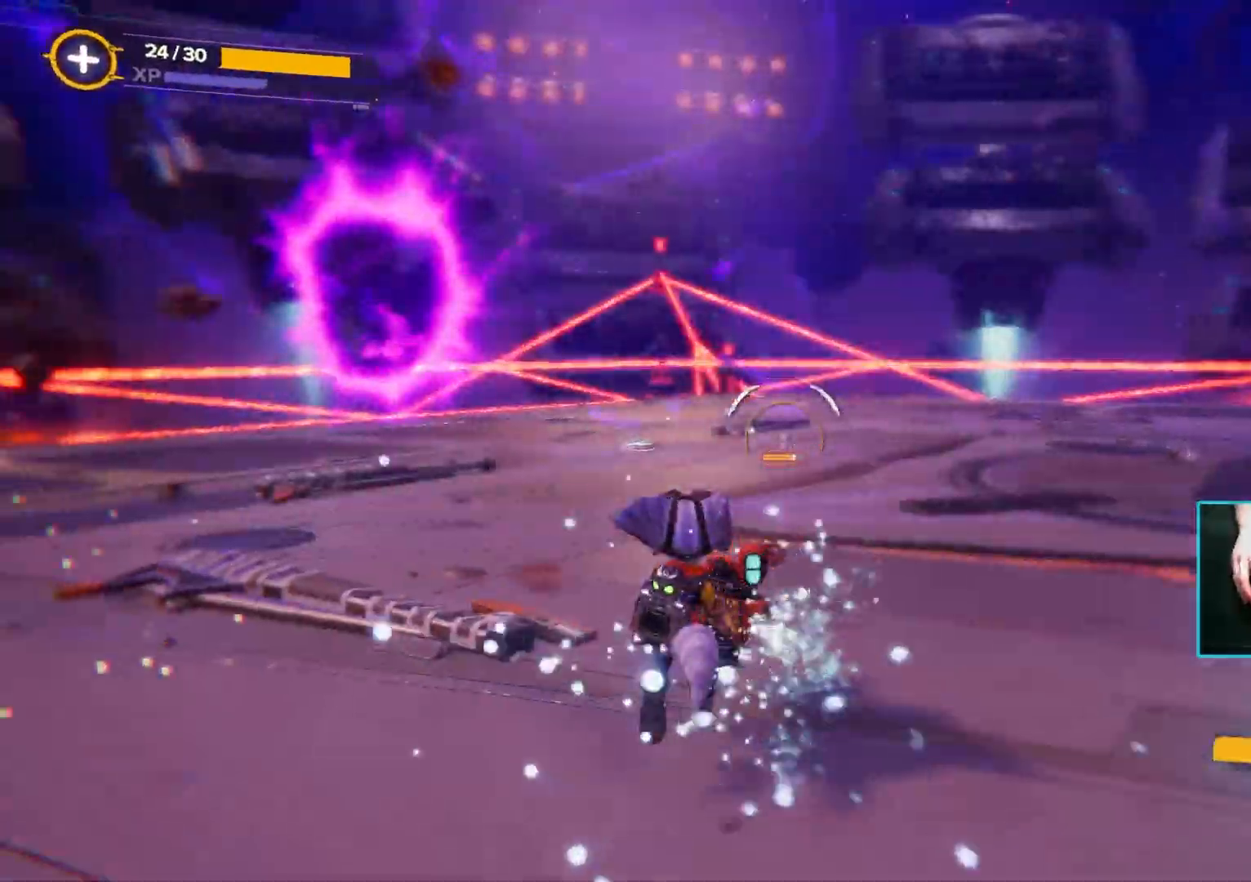
Gameplay with keyboard and mouse; each line is a JSON object with the keys and mouse buttons held at the frame after it. "events" lists presses ("down") and releases ("up") of "1", "2", "3", "4", "5", "a", "alt", "b", "c", "ctrl", "d", "e", "f", "g", "q", "r", "s", "shift", "space", "t", "tab", "tilde", "v", "w", "x", "z", "mouse_left", "mouse_wheel", "mouse_right", "mouse_mb4" and "mouse_mb5" between this image and that frame as [ms after this image, input, new state], when the widget could be followed in between. "mouse_left", "mouse_wheel", "mouse_right", "mouse_mb4", "mouse_mb5" = the "left", "wheel", "right", "mb4", "mb5" buttons of the "mouse" list. No other keys are recorded. "wheel" means that the mouse wheel is clicked or scrolled. Mouse movement is not recorded.
{"keys": ["a", "w"], "mouse": [], "events": []}
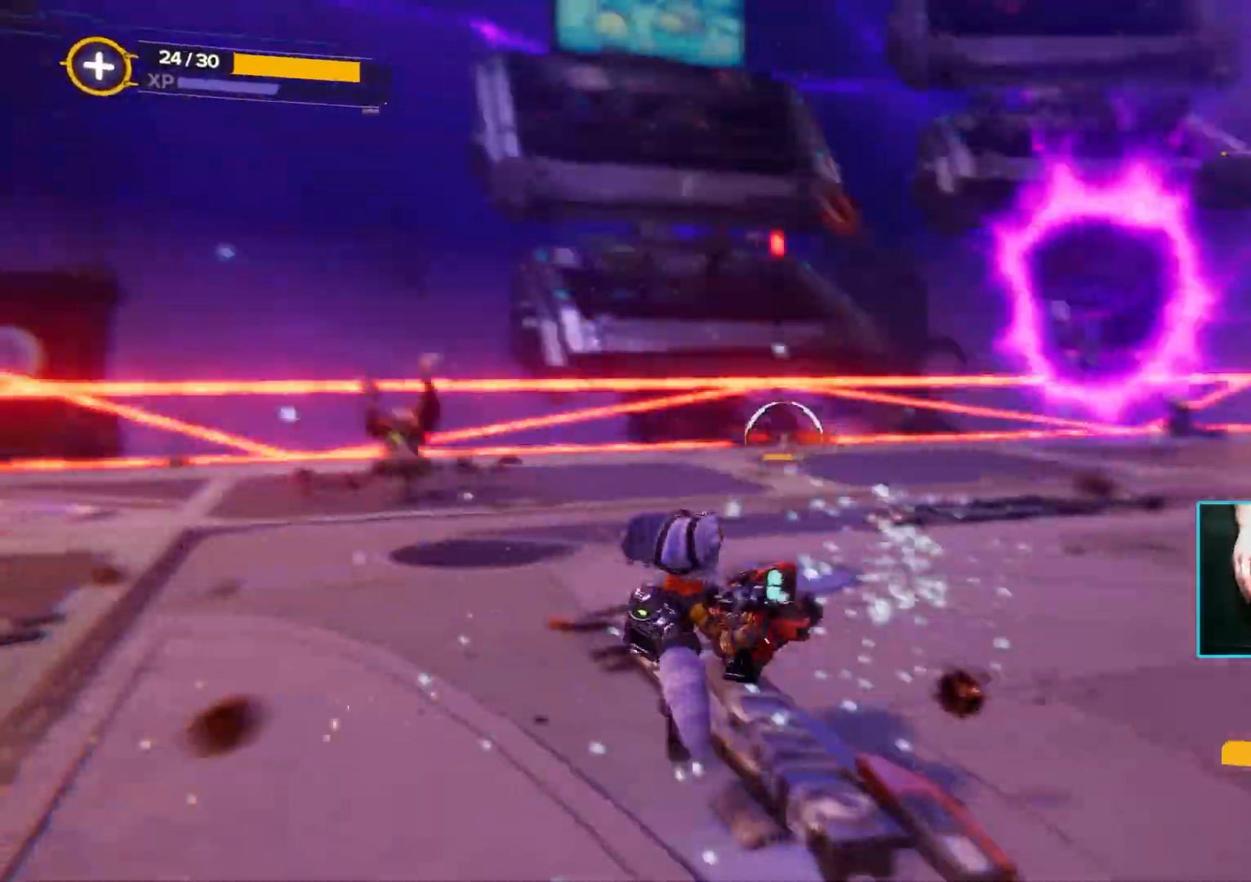
{"keys": ["a", "w"], "mouse": [], "events": []}
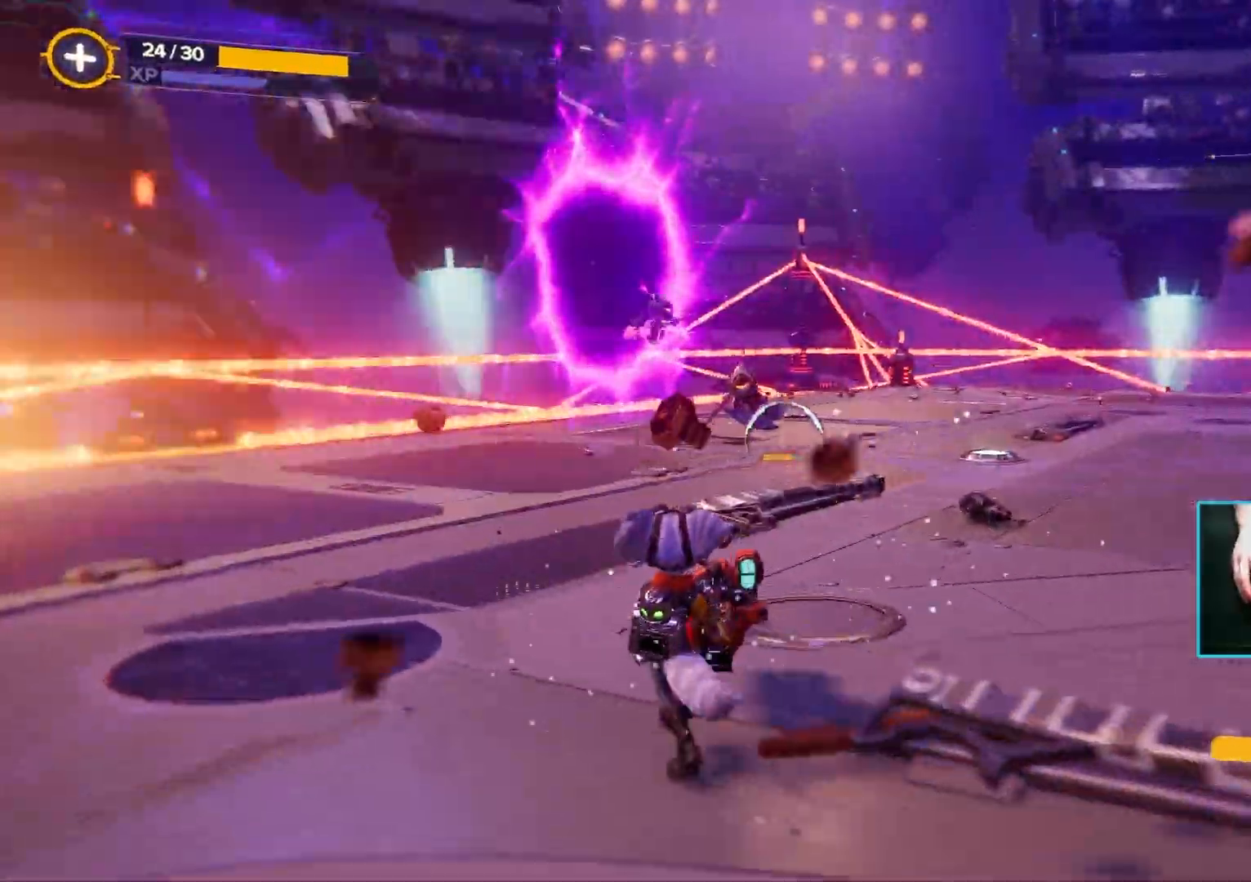
{"keys": ["a", "w"], "mouse": [], "events": [[333, "mouse_left", "down"], [417, "mouse_left", "up"]]}
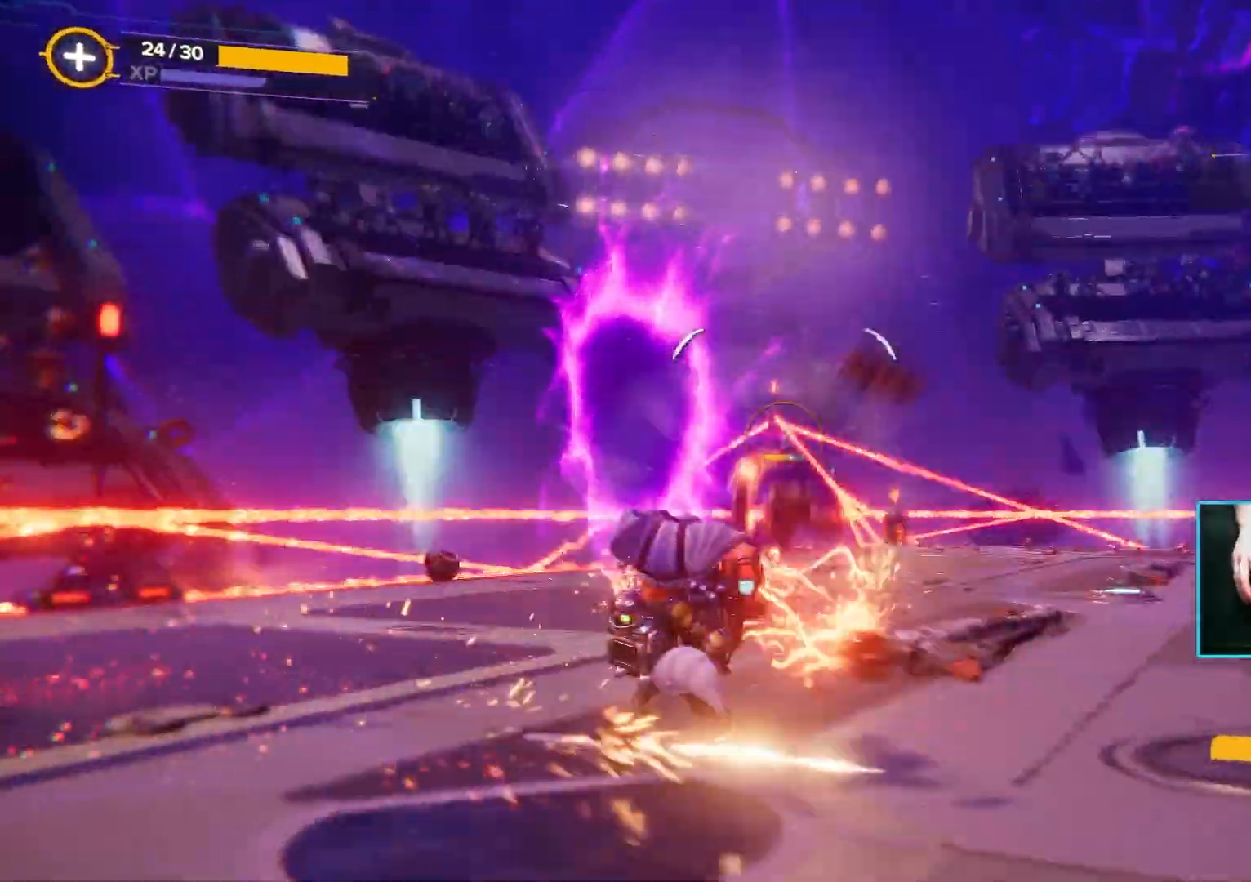
{"keys": ["a", "s"], "mouse": [], "events": [[67, "w", "up"], [483, "s", "down"]]}
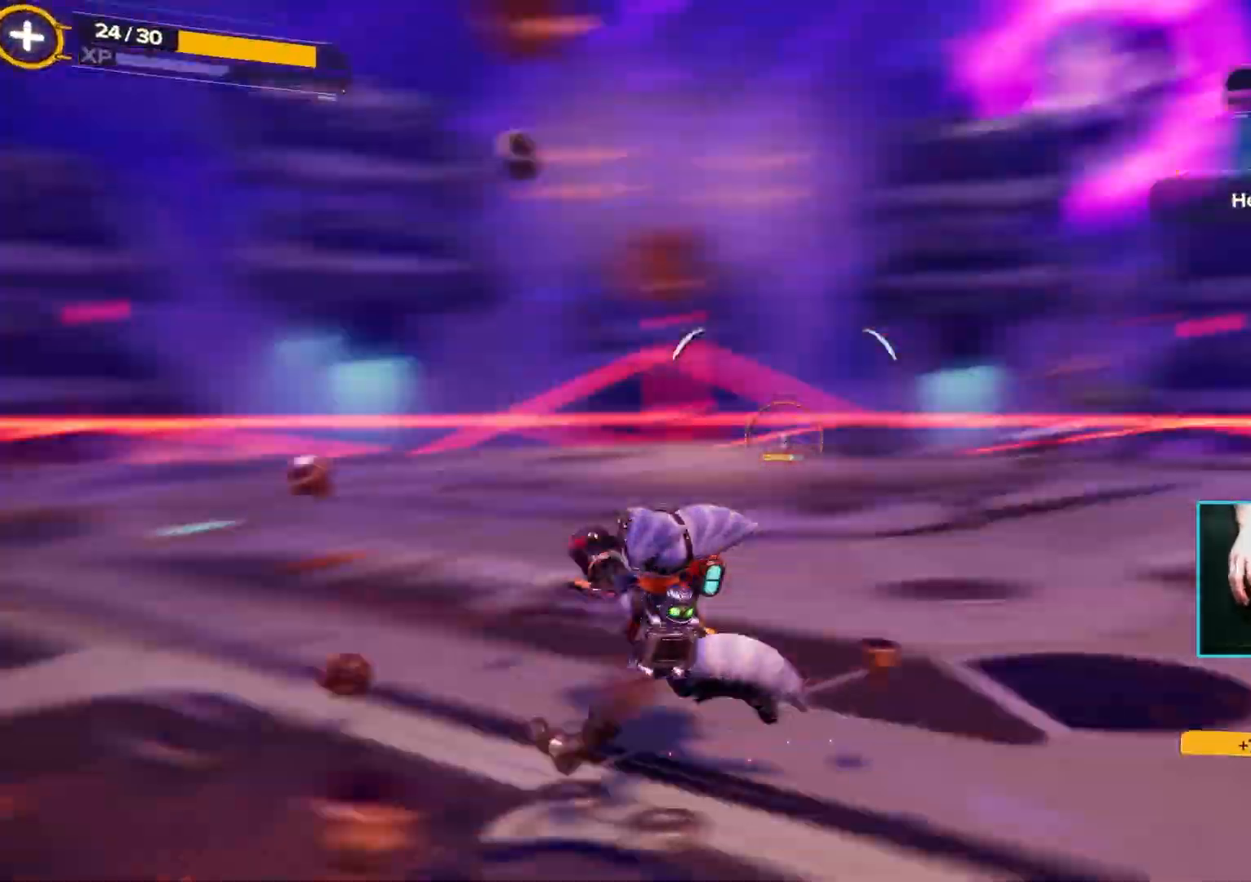
{"keys": ["a"], "mouse": [], "events": [[250, "s", "up"]]}
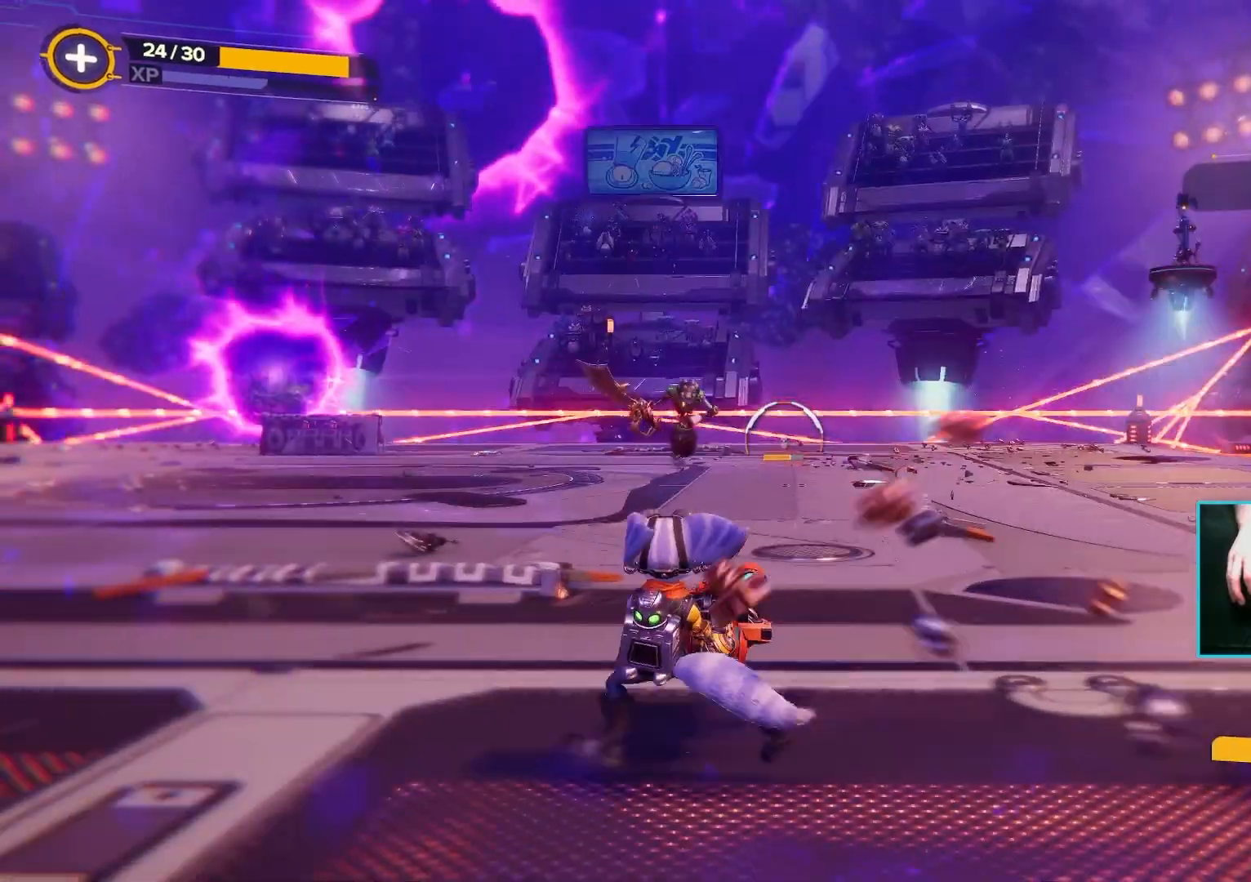
{"keys": ["d"], "mouse": [], "events": [[100, "a", "up"], [100, "w", "down"], [283, "mouse_left", "down"], [433, "d", "down"], [433, "mouse_left", "up"], [467, "w", "up"]]}
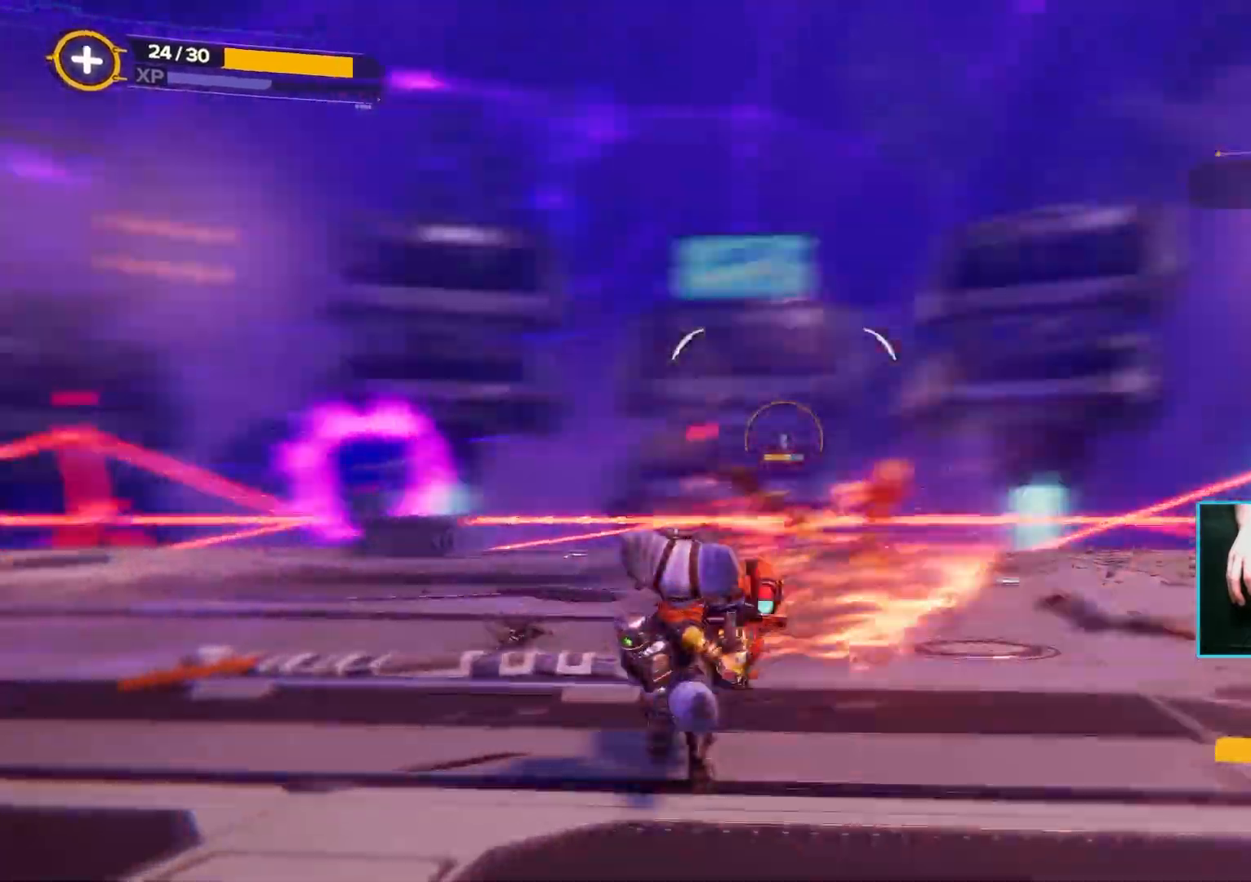
{"keys": ["a", "w"], "mouse": [], "events": [[83, "a", "down"], [200, "w", "down"], [300, "a", "up"], [300, "d", "up"], [483, "a", "down"]]}
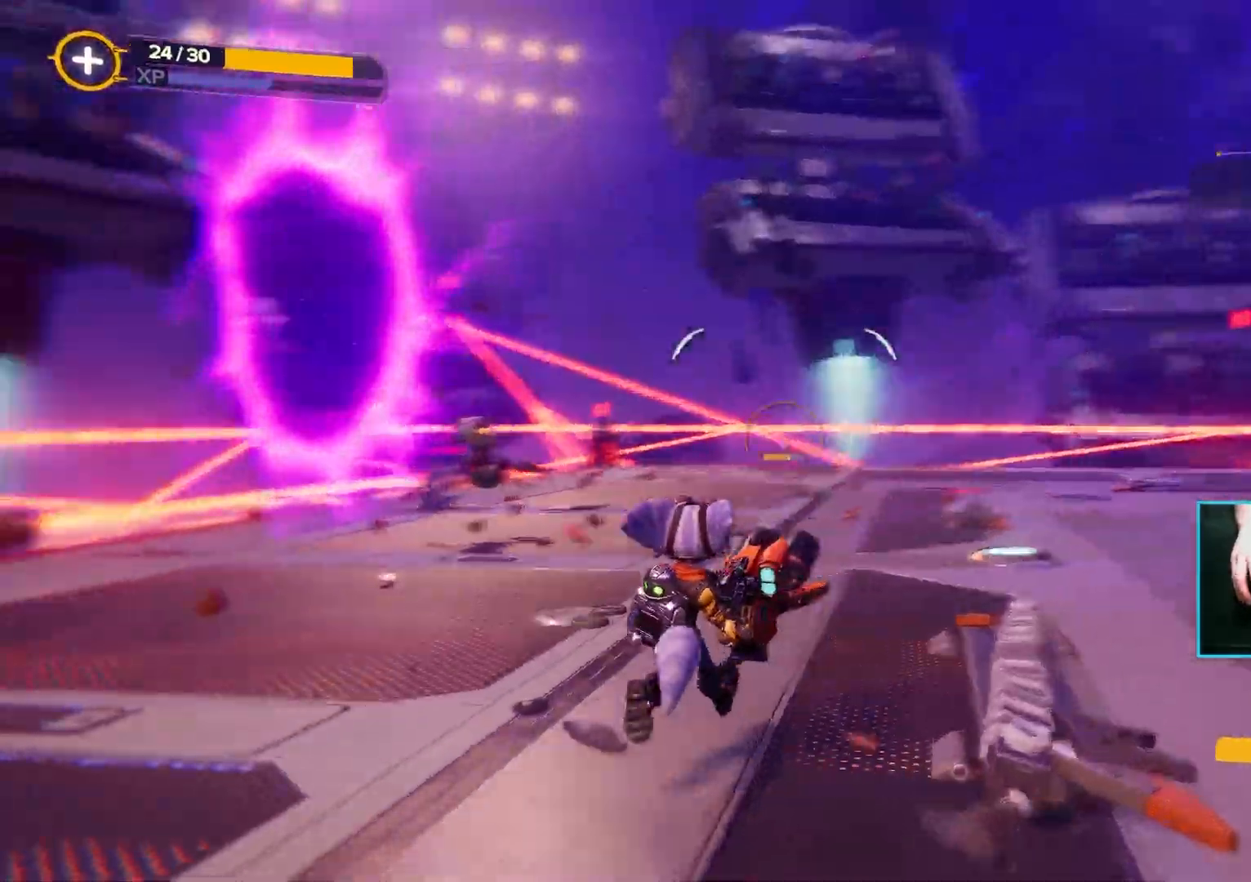
{"keys": ["a"], "mouse": [], "events": [[317, "mouse_left", "down"], [367, "w", "up"], [450, "mouse_left", "up"]]}
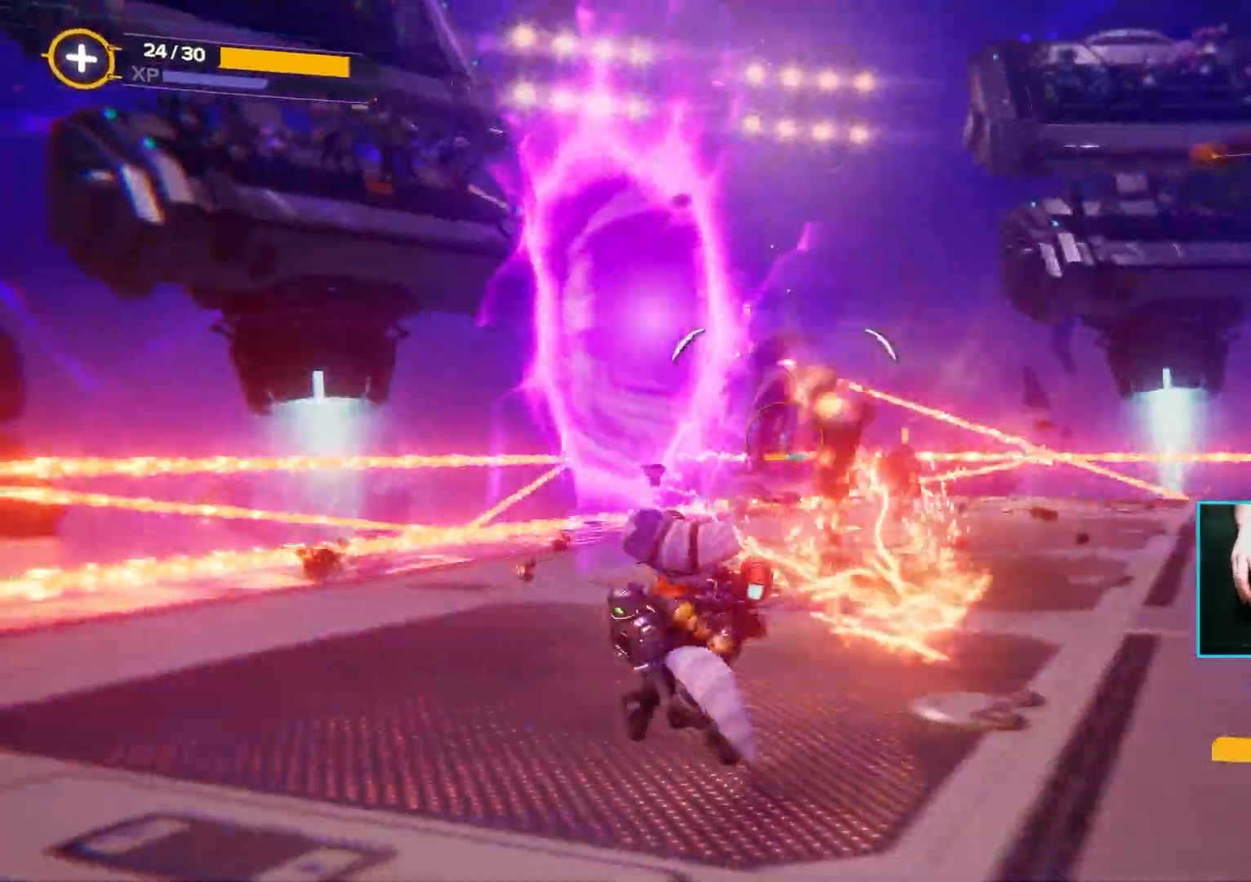
{"keys": ["d"], "mouse": [], "events": [[333, "d", "down"], [367, "a", "up"]]}
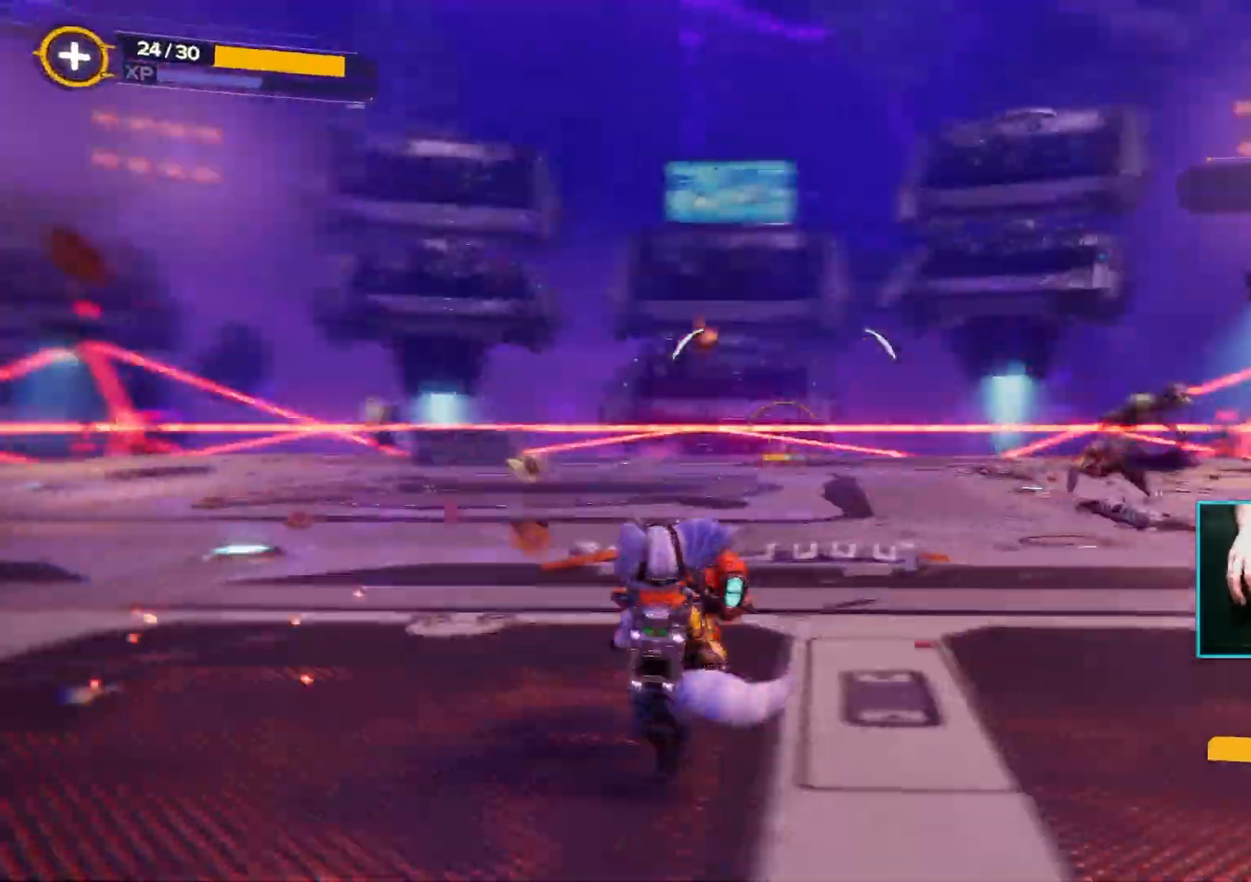
{"keys": ["d", "w"], "mouse": [], "events": [[67, "w", "down"]]}
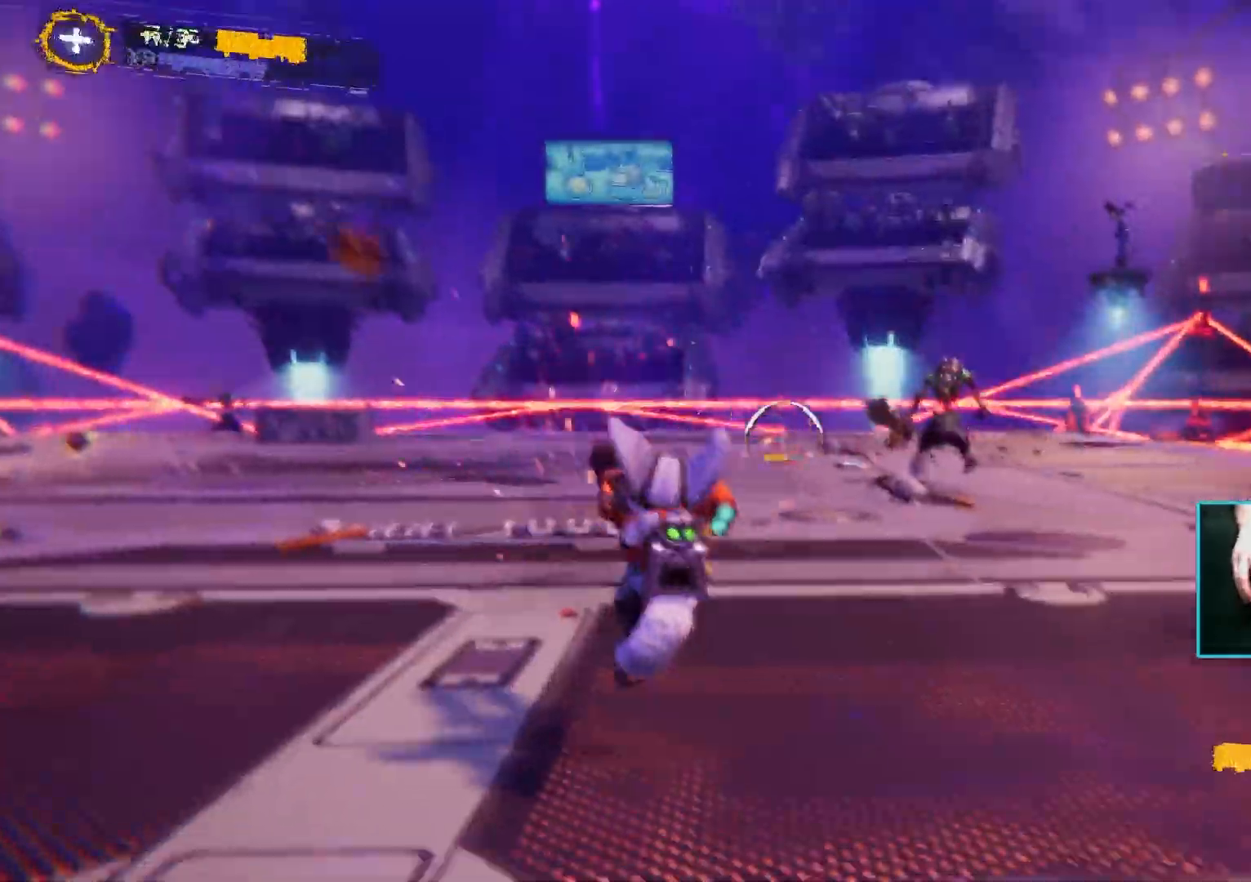
{"keys": ["d", "w"], "mouse": [], "events": []}
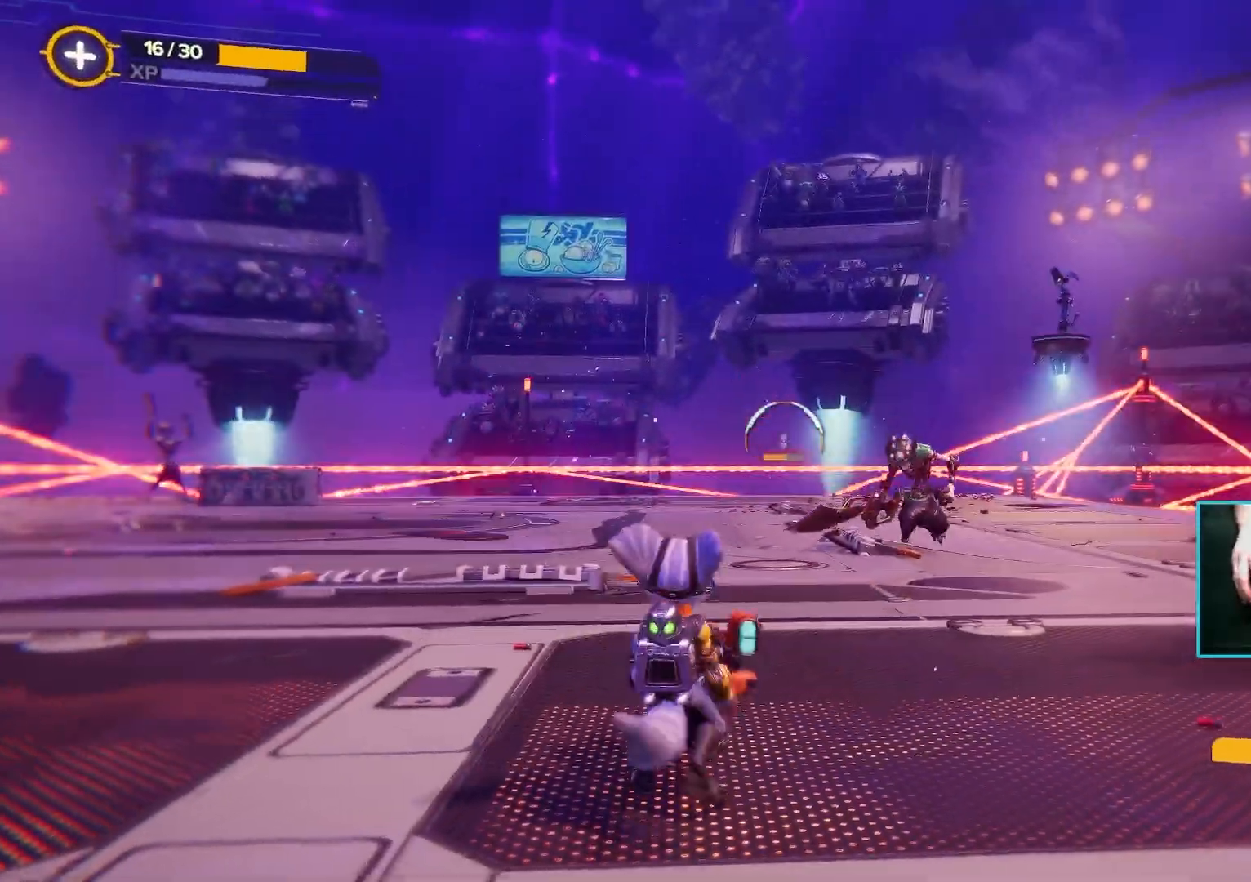
{"keys": ["d"], "mouse": [], "events": [[317, "mouse_left", "down"], [417, "mouse_left", "up"], [417, "w", "up"]]}
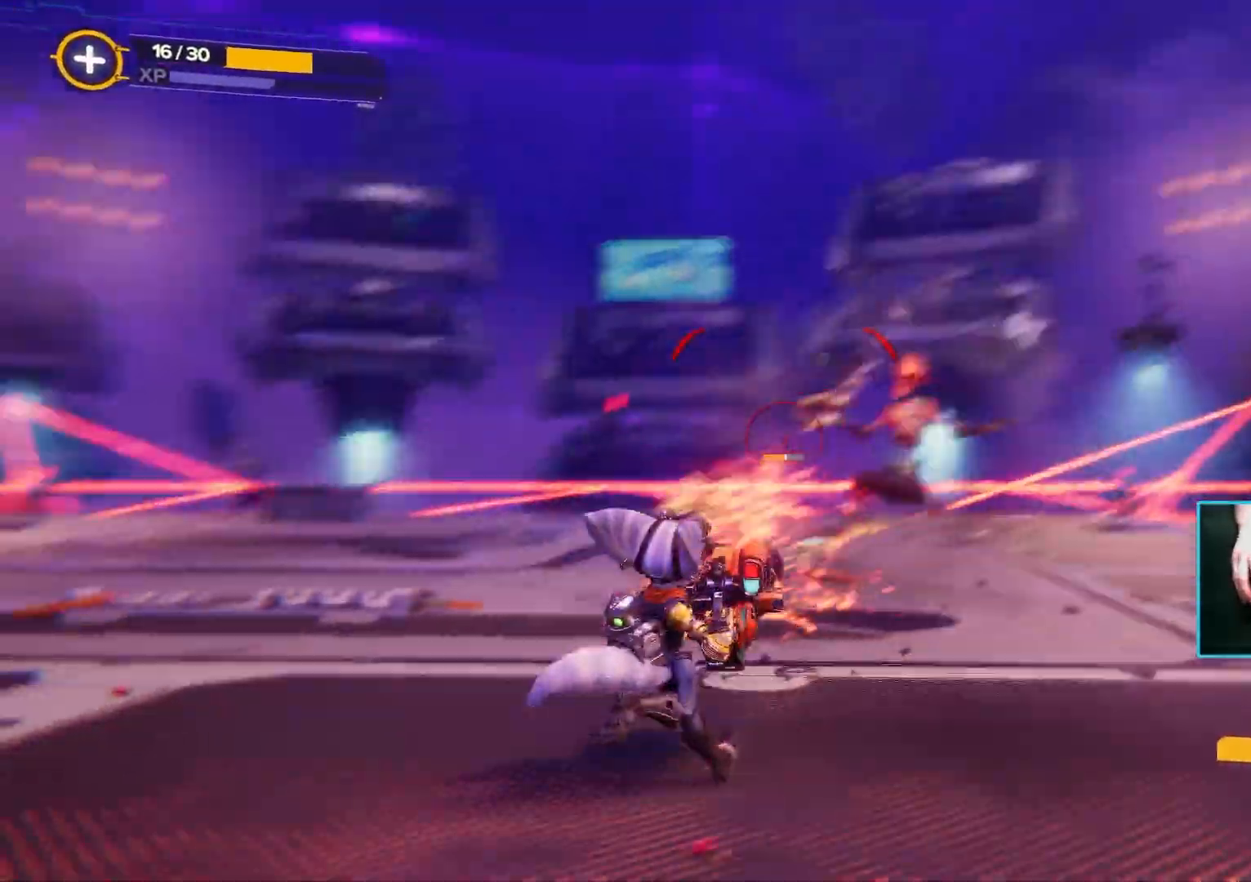
{"keys": ["d", "w"], "mouse": [], "events": [[483, "w", "down"]]}
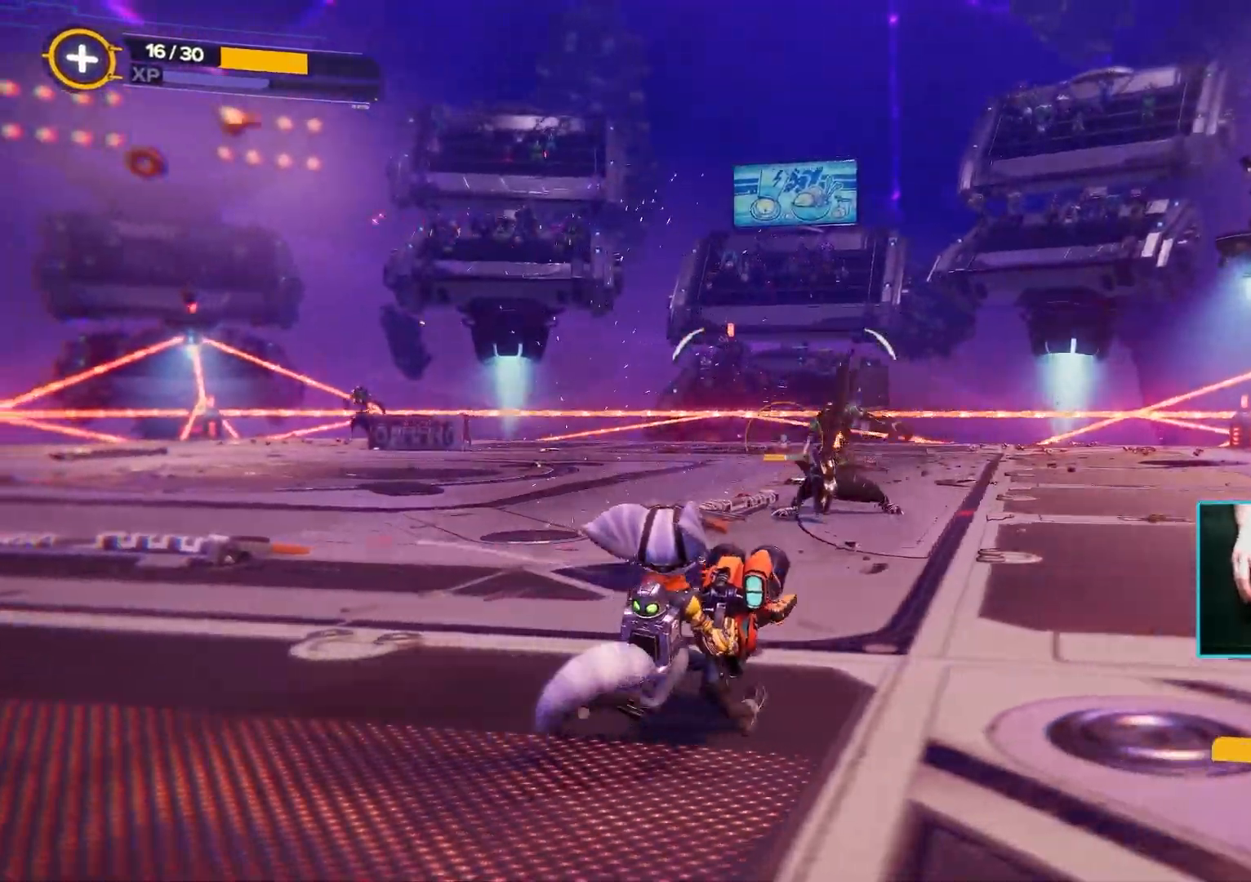
{"keys": ["d", "s"], "mouse": [], "events": [[267, "mouse_left", "down"], [317, "w", "up"], [417, "mouse_left", "up"], [500, "s", "down"]]}
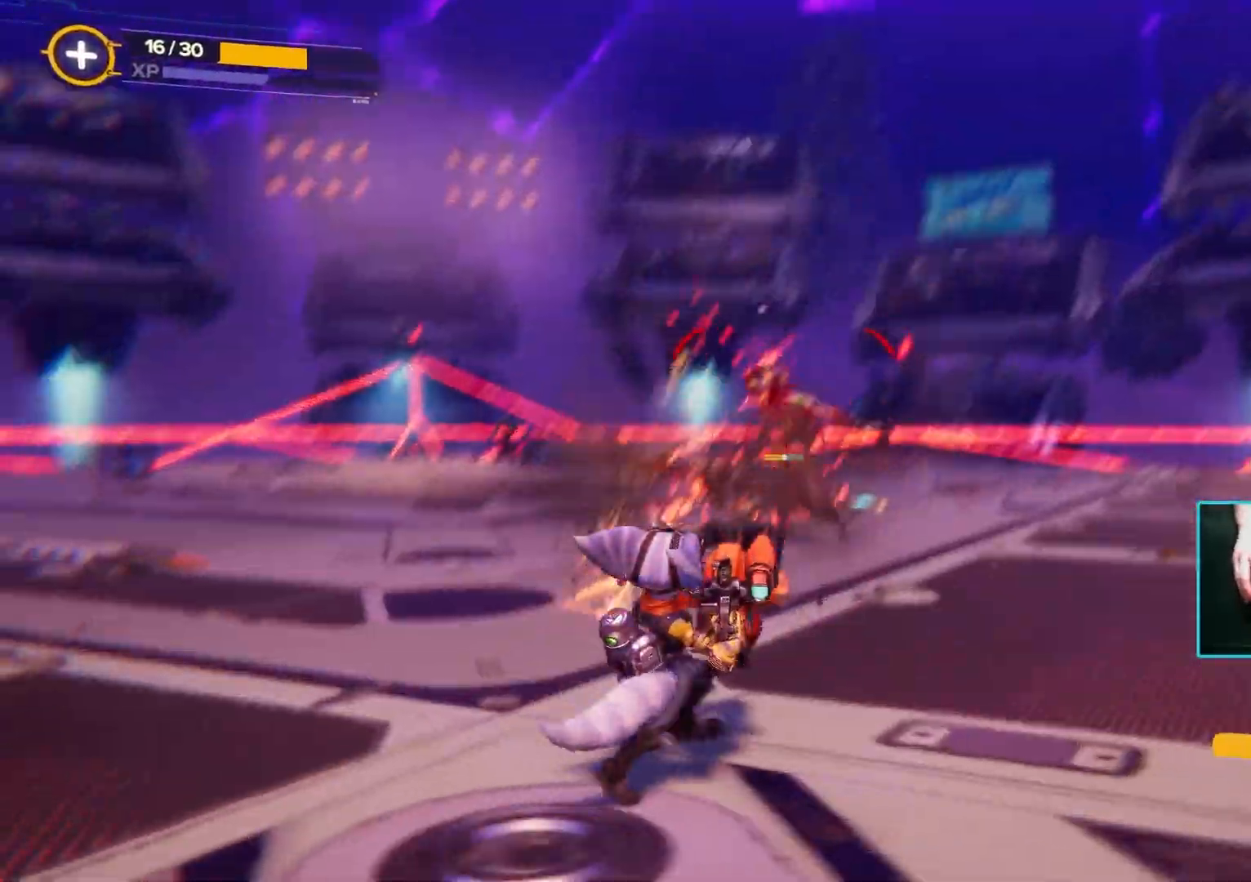
{"keys": ["d", "w"], "mouse": [], "events": [[83, "s", "up"], [233, "w", "down"]]}
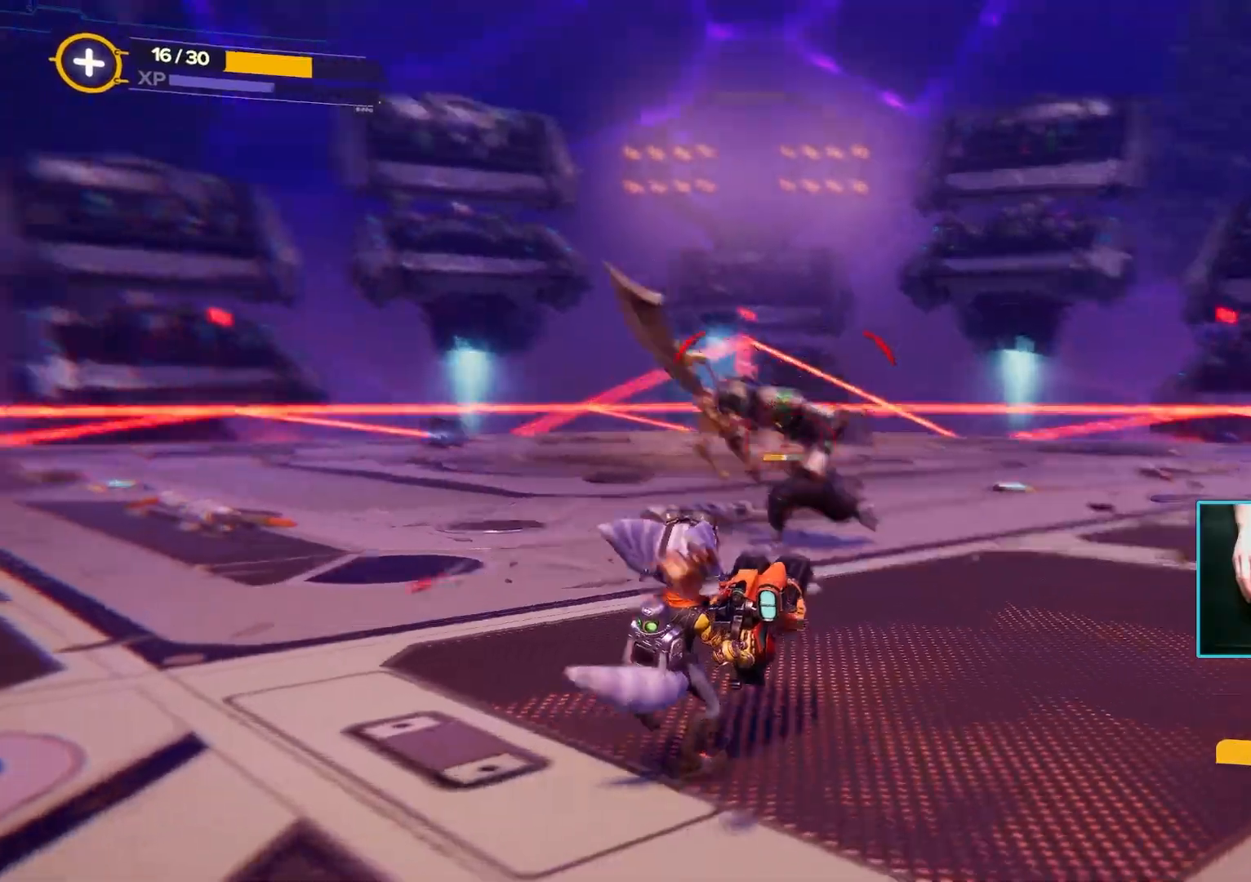
{"keys": ["d"], "mouse": [], "events": [[67, "mouse_left", "down"], [117, "w", "up"], [200, "mouse_left", "up"], [383, "s", "down"], [450, "s", "up"]]}
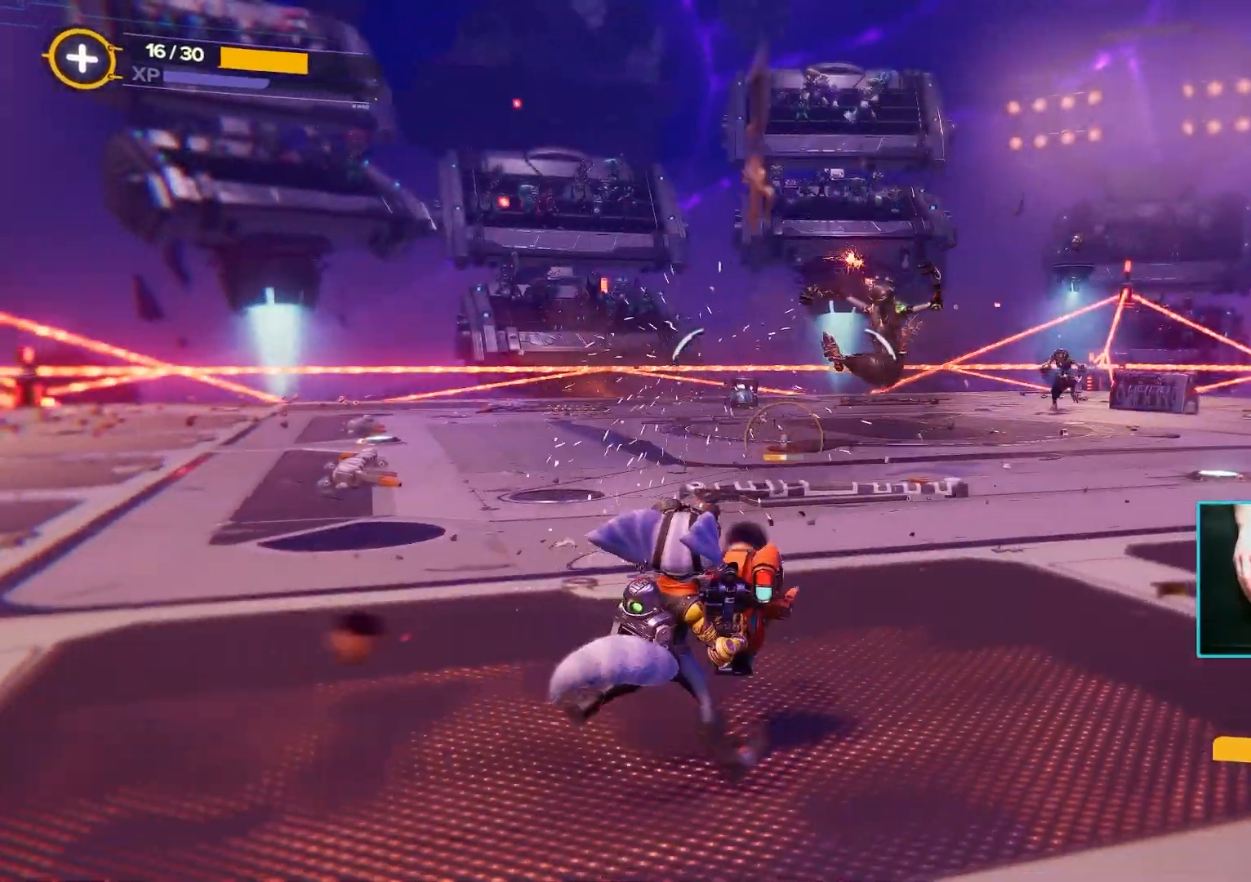
{"keys": ["d", "w"], "mouse": [], "events": [[167, "w", "down"]]}
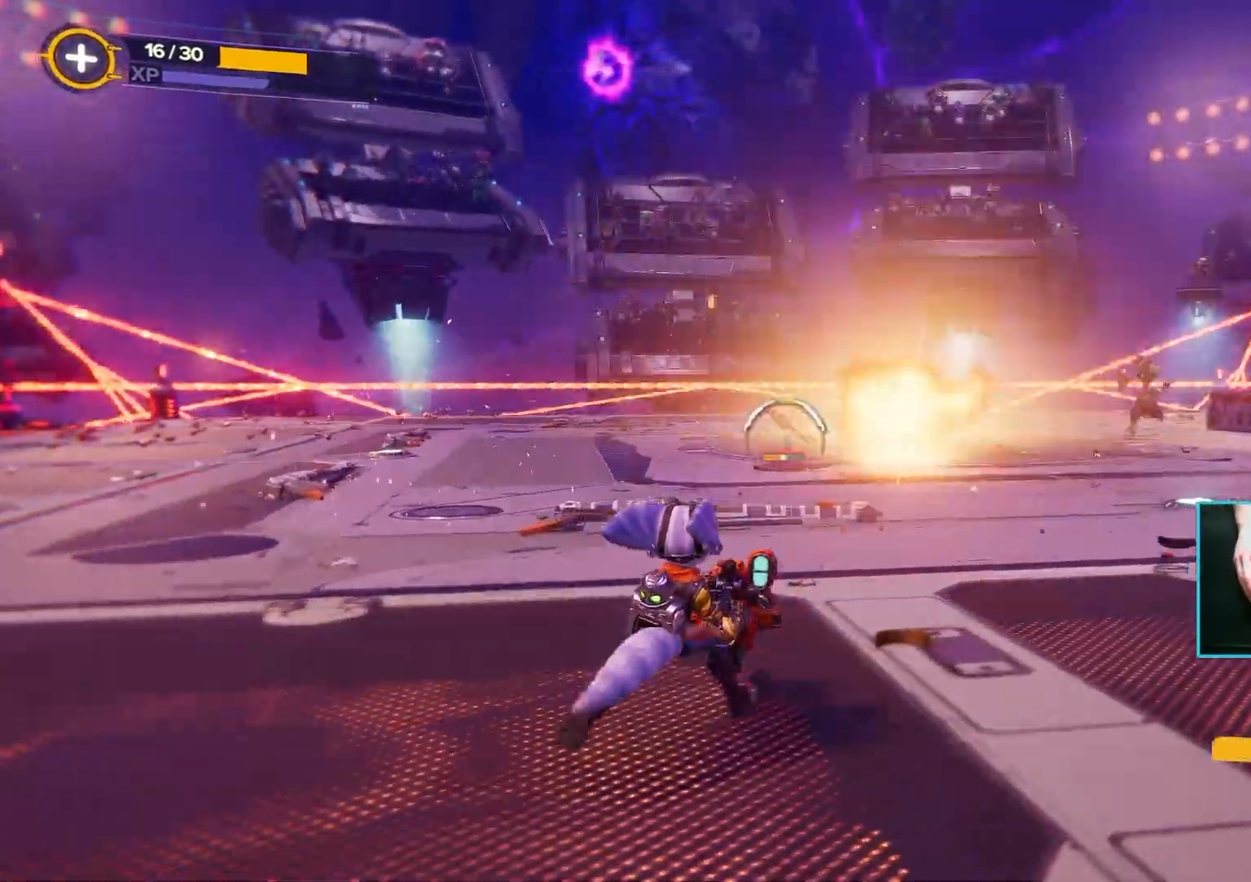
{"keys": ["d", "w"], "mouse": [], "events": []}
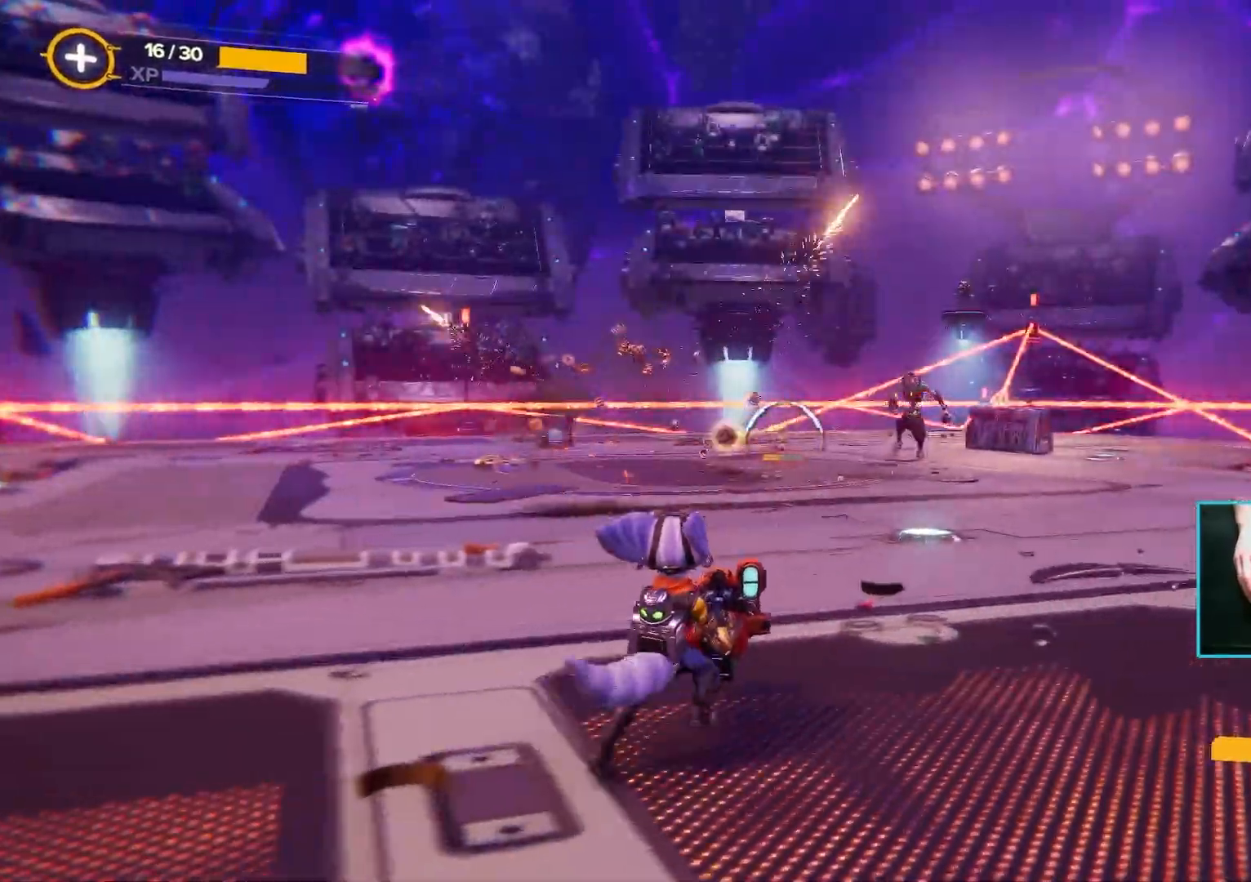
{"keys": ["d", "w"], "mouse": [], "events": []}
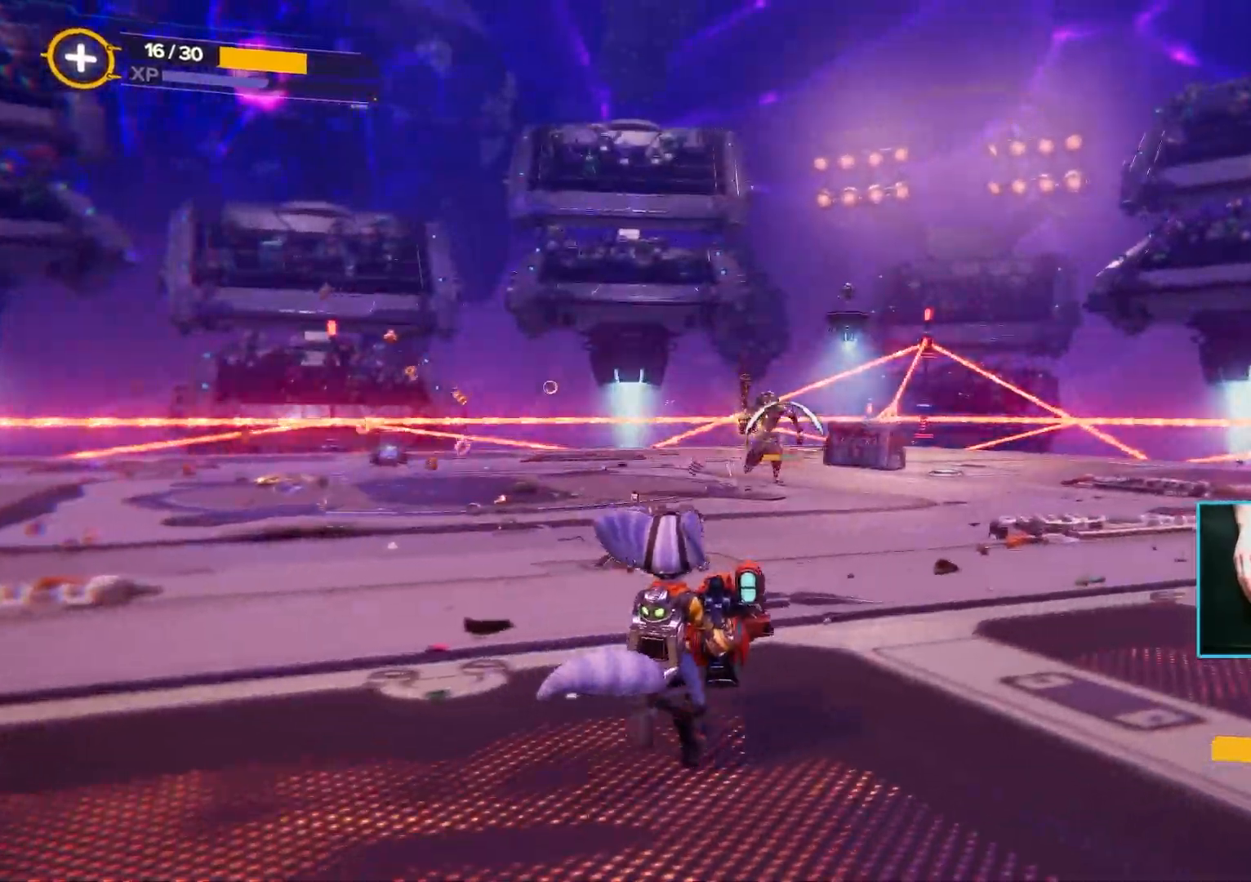
{"keys": ["d", "w"], "mouse": [], "events": []}
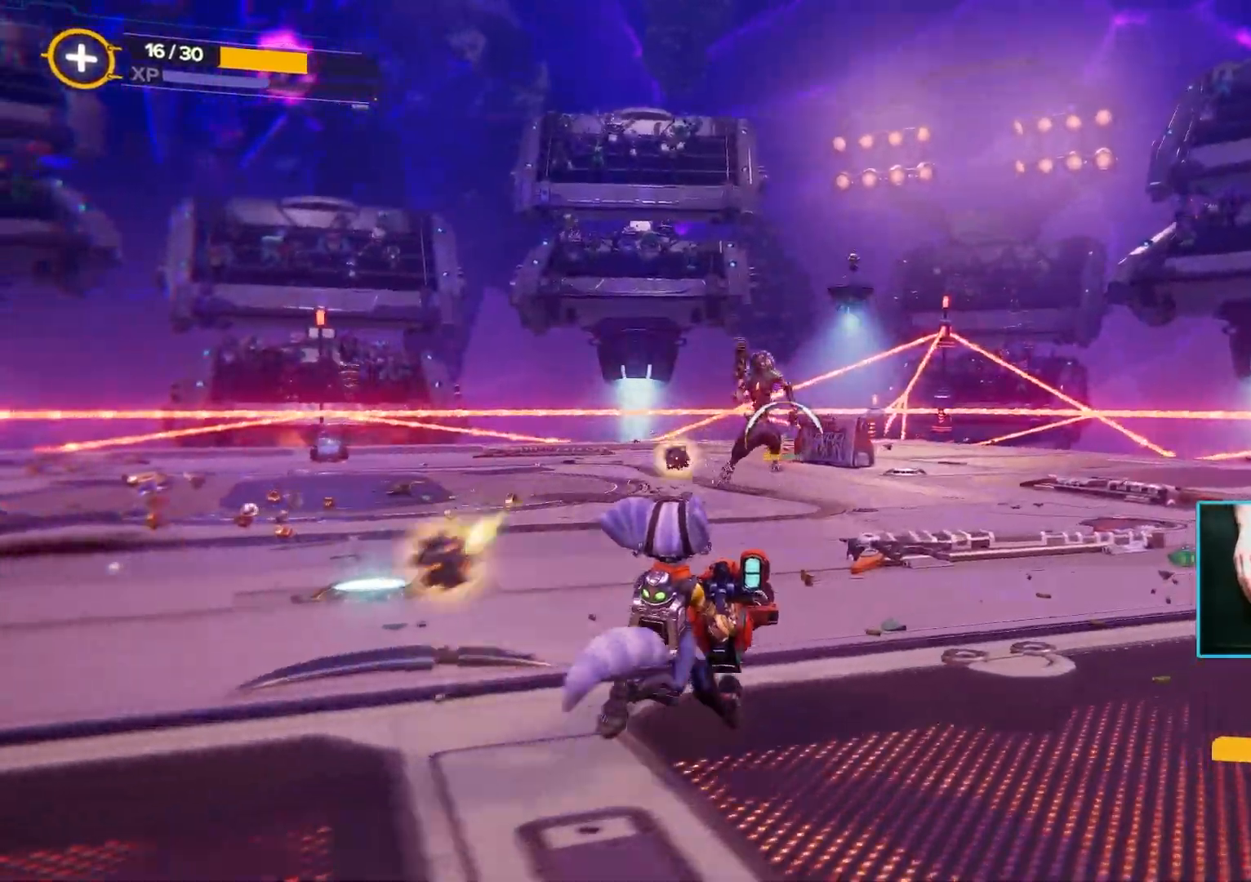
{"keys": ["d", "w"], "mouse": ["left"], "events": [[450, "mouse_left", "down"]]}
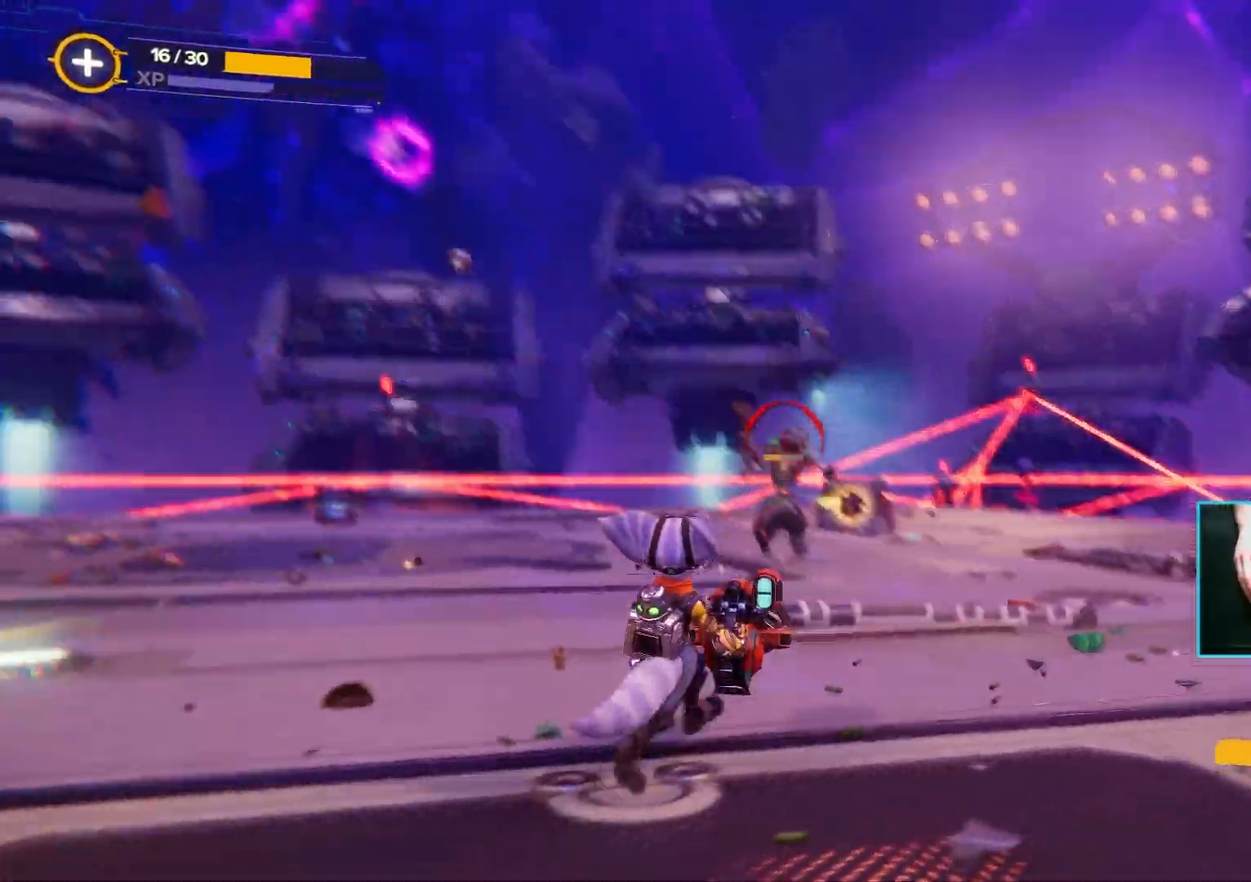
{"keys": ["a"], "mouse": [], "events": [[117, "mouse_left", "up"], [150, "w", "up"], [200, "a", "down"], [233, "d", "up"], [300, "ctrl", "down"], [483, "ctrl", "up"]]}
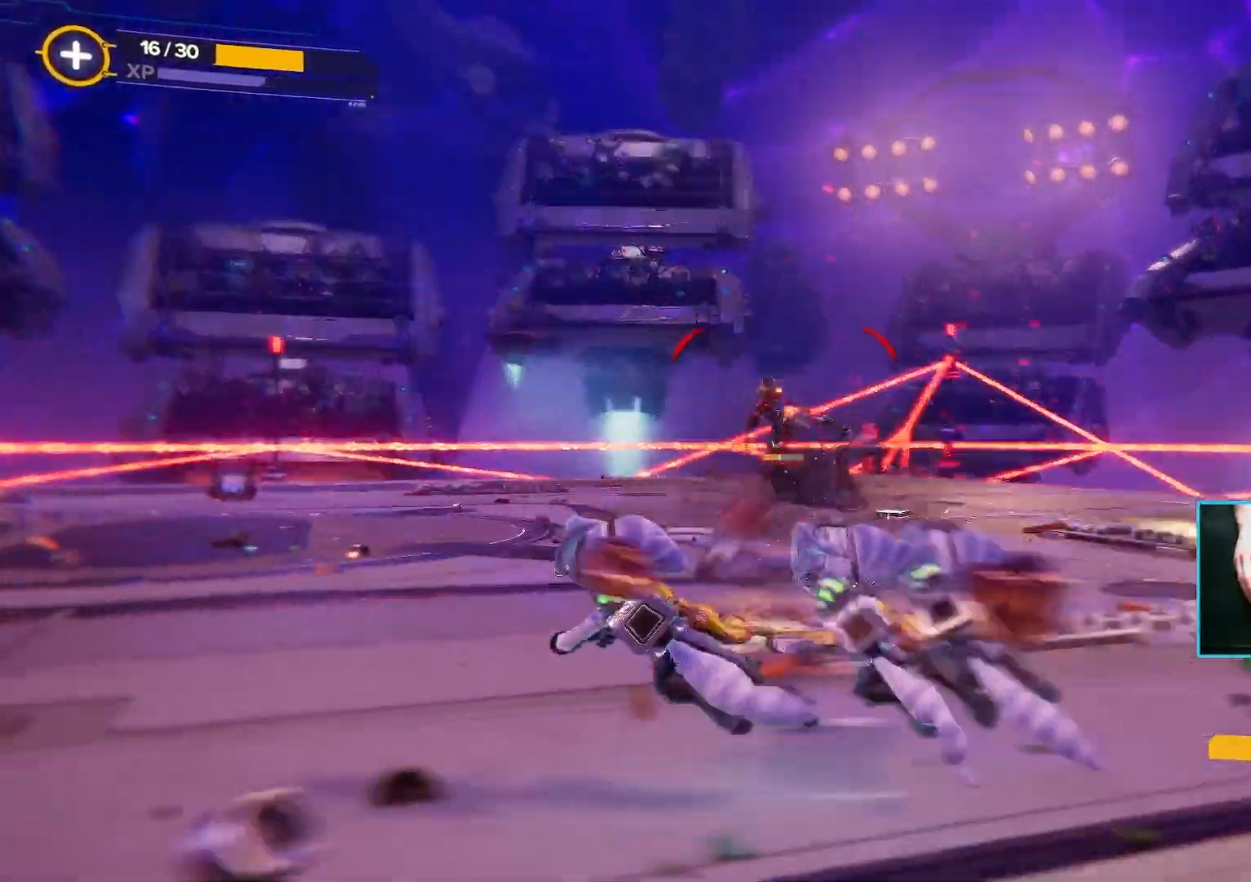
{"keys": ["w"], "mouse": ["left"], "events": [[67, "w", "down"], [350, "a", "up"], [500, "mouse_left", "down"]]}
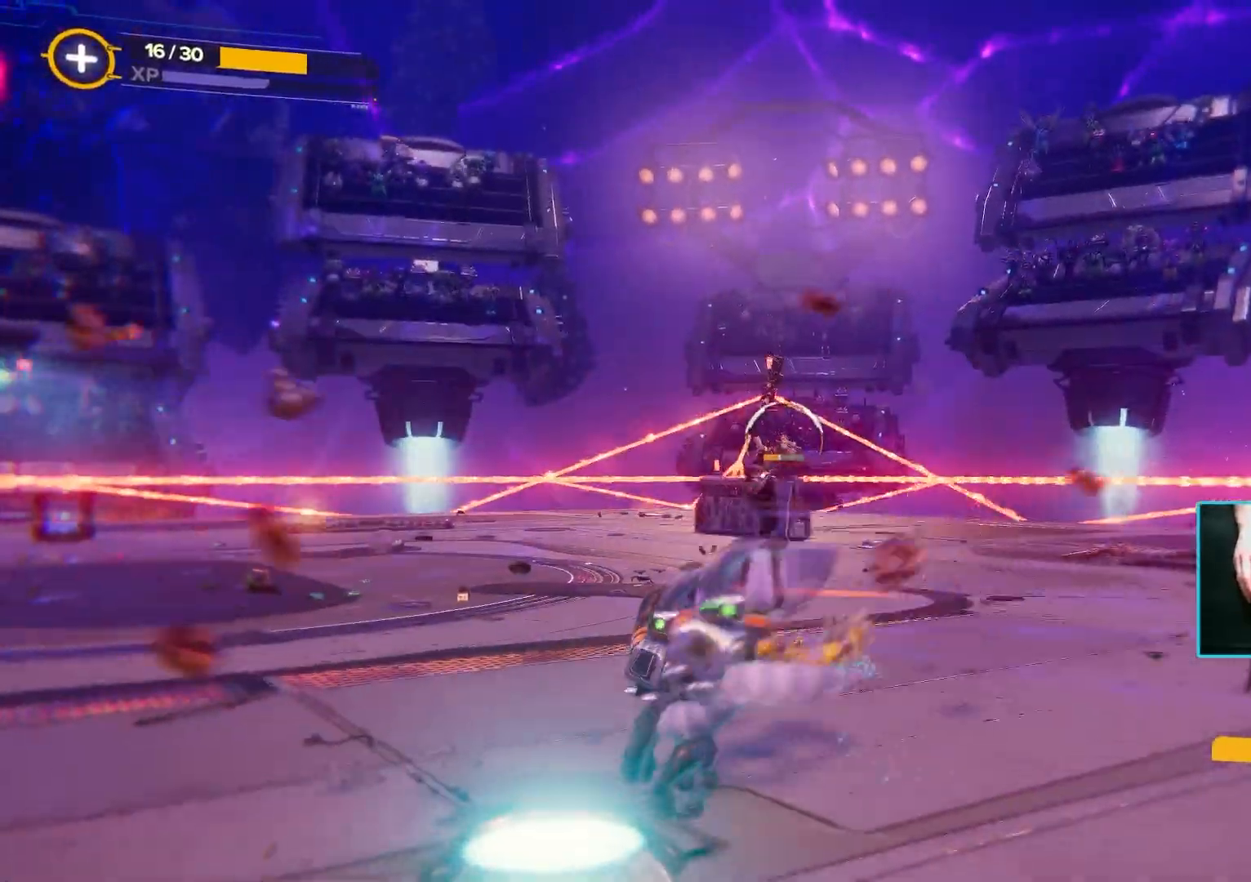
{"keys": ["d", "w"], "mouse": [], "events": [[83, "d", "down"], [133, "mouse_left", "up"]]}
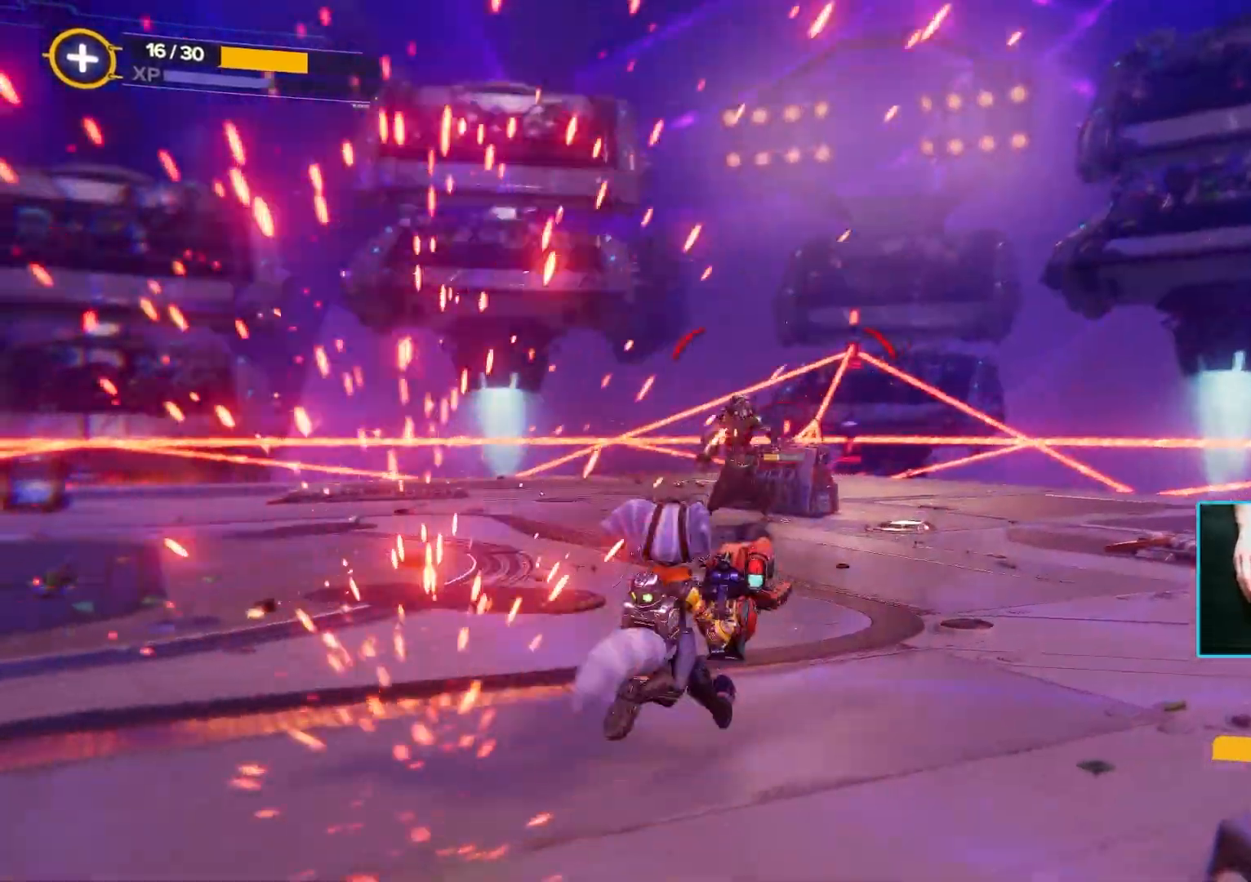
{"keys": ["d", "w"], "mouse": ["left"], "events": [[433, "mouse_left", "down"]]}
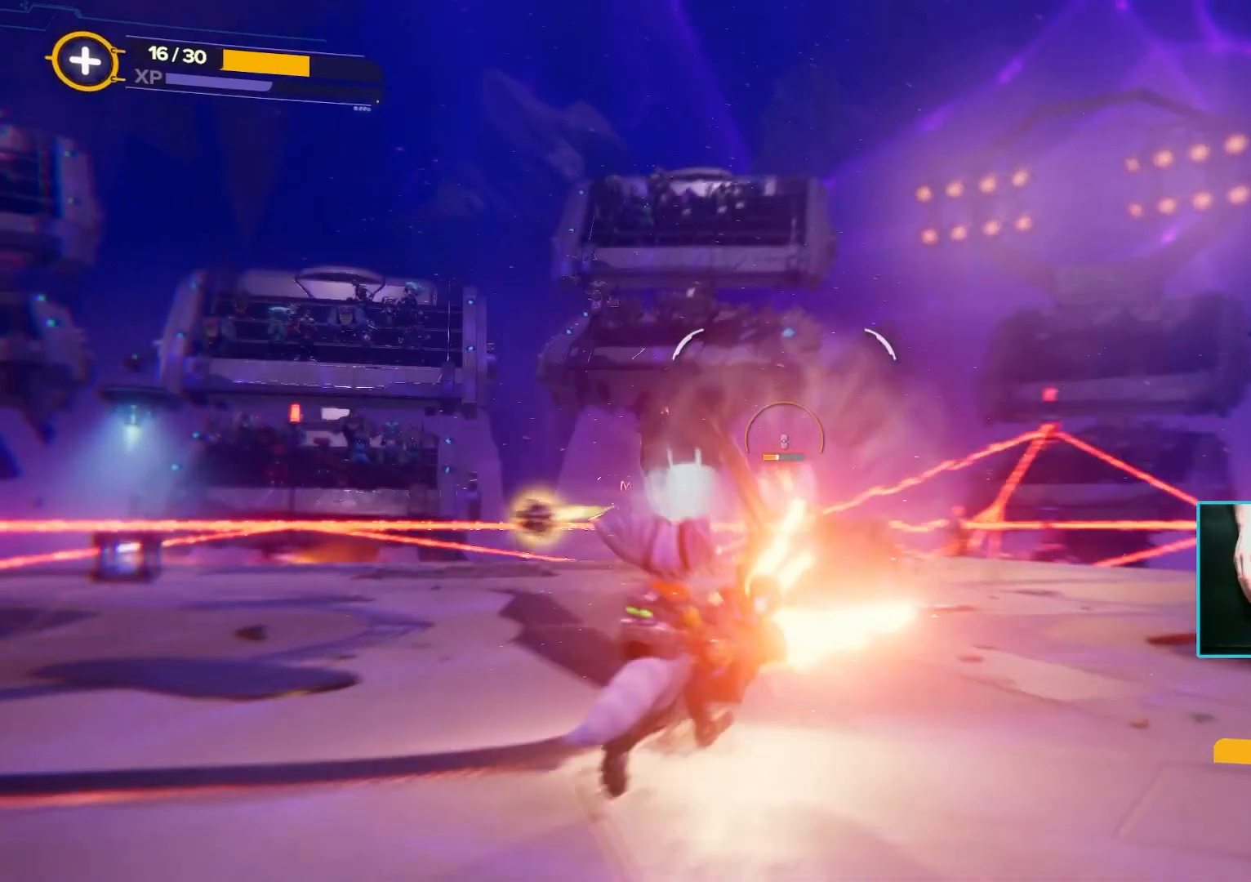
{"keys": ["d", "w"], "mouse": [], "events": [[117, "mouse_left", "up"]]}
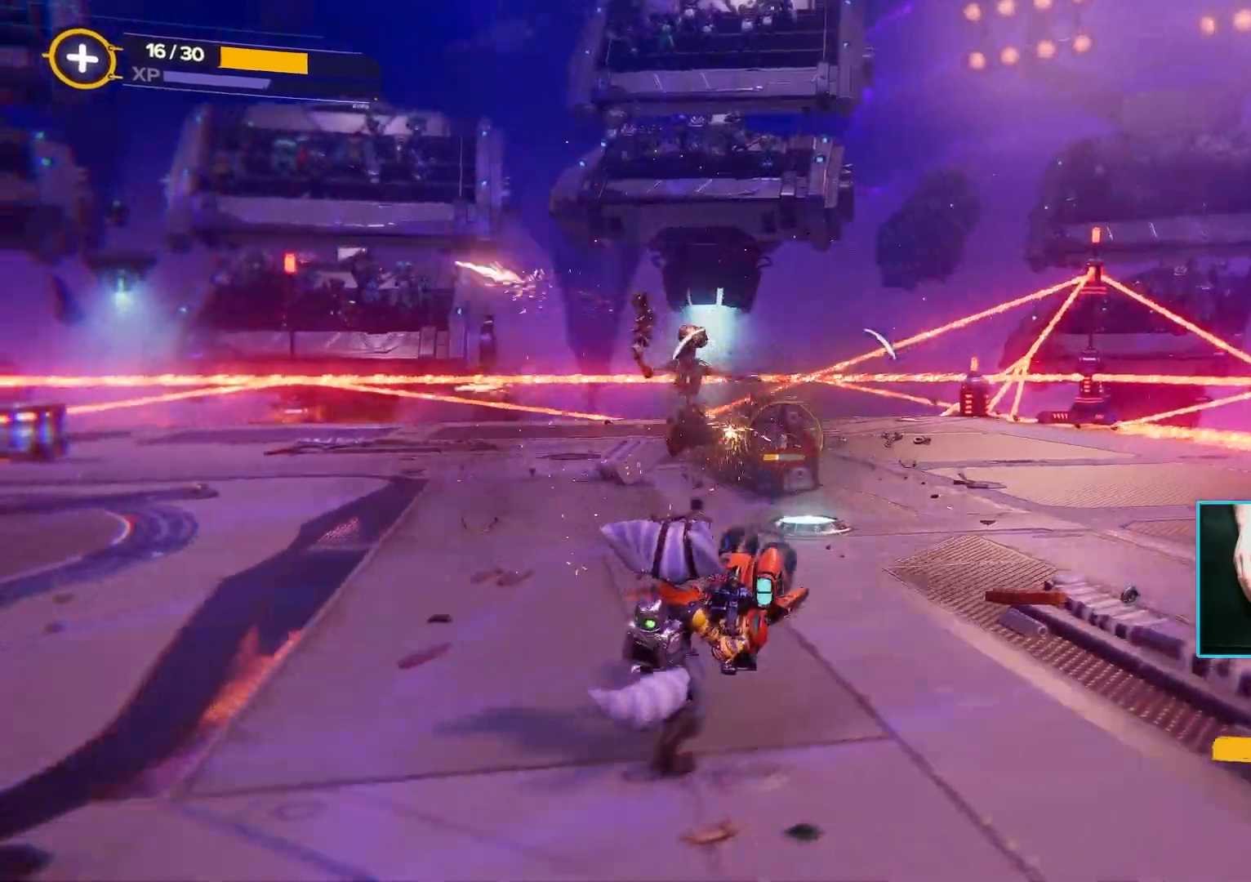
{"keys": ["w"], "mouse": [], "events": [[117, "d", "up"]]}